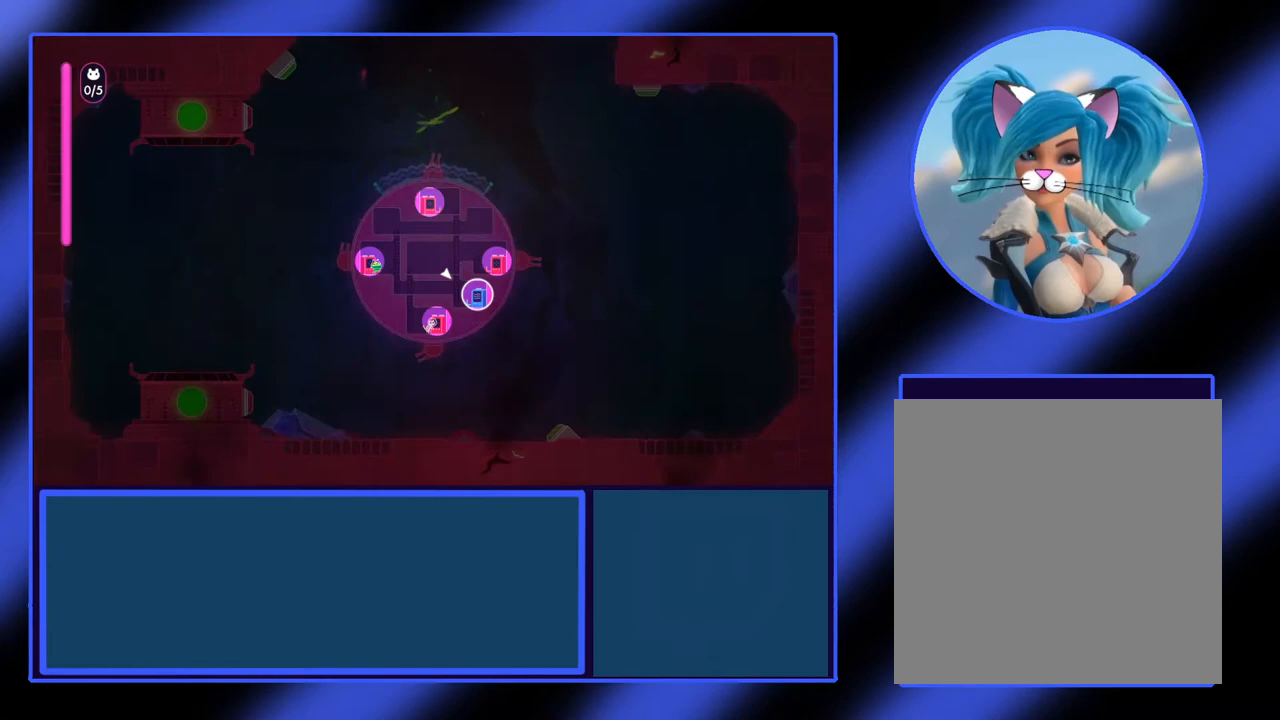
Gameplay with a controller (Xbox layout); each line is a JSON object with the inputs held at the frame after it. "events" lists button and stick changes between this image and that frame as [ms after this image, input, new state], when the widget could be followed in between. Not read: L3 R3 TOUCHPAD other_buttons right_stick.
{"buttons": [], "left_stick": "center", "events": [[333, "Y", "up"], [333, "left_stick", "center"]]}
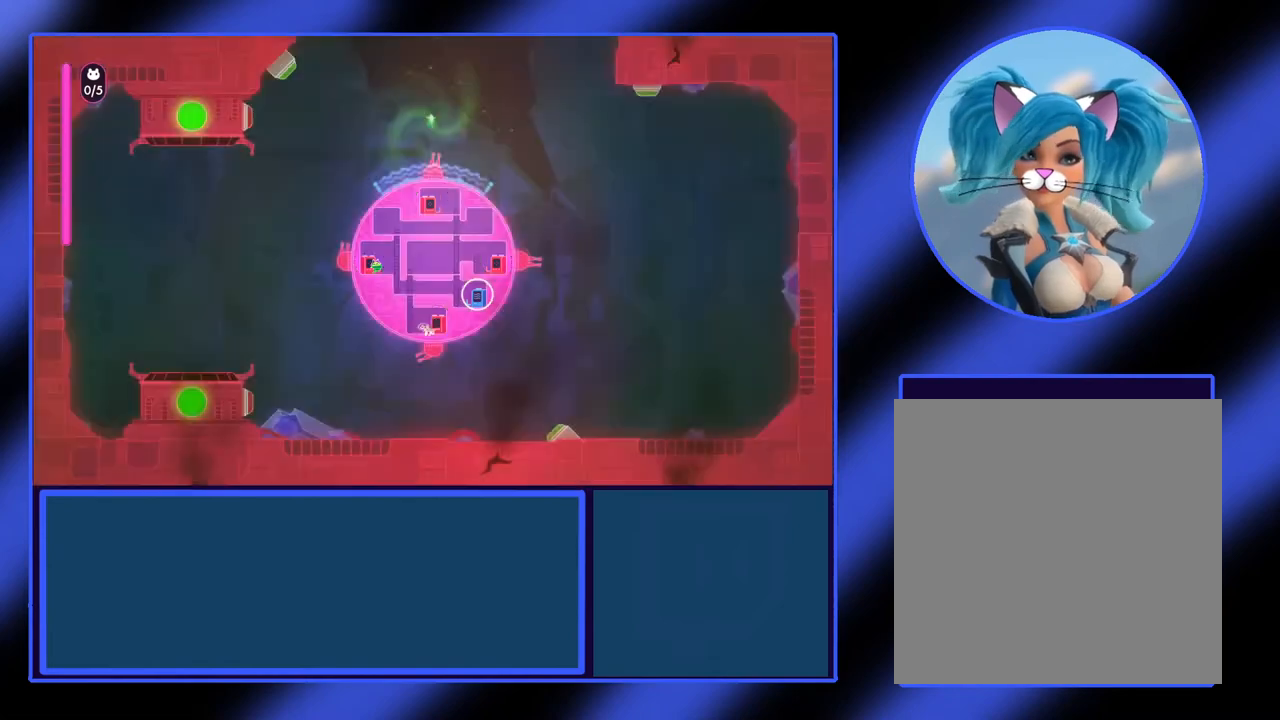
{"buttons": [], "left_stick": "center", "events": []}
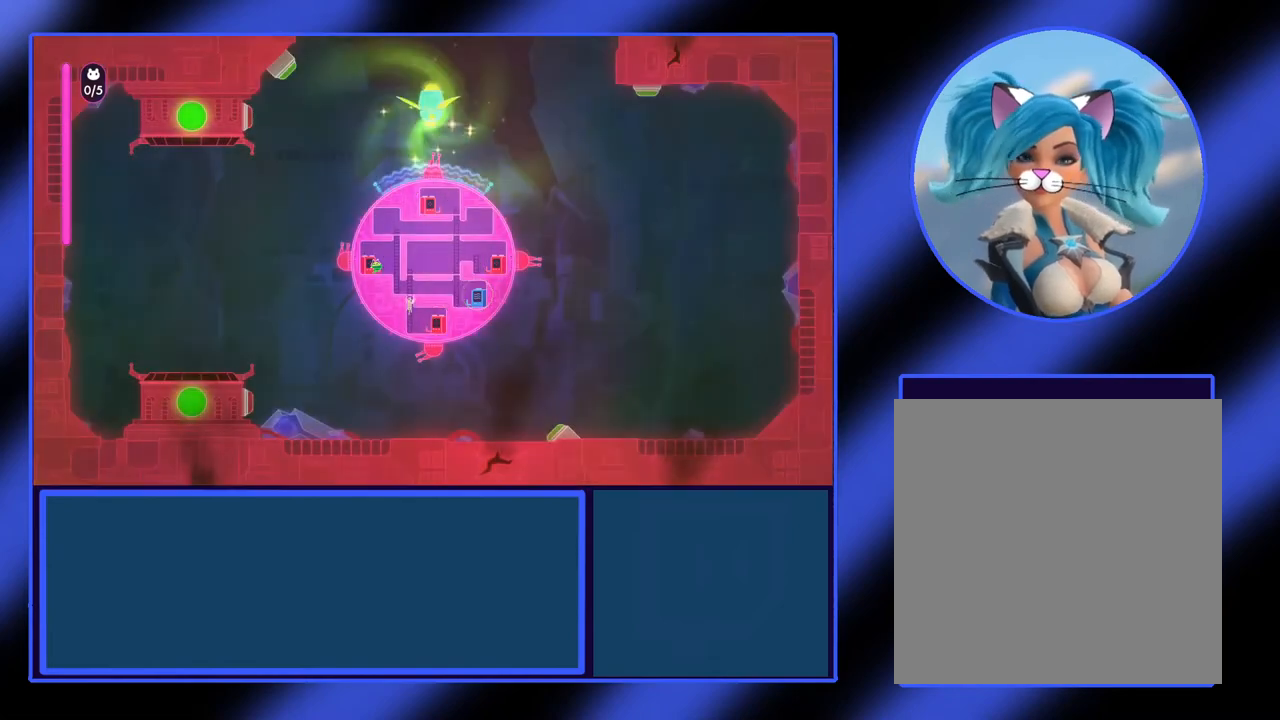
{"buttons": [], "left_stick": "center", "events": [[233, "X", "down"], [333, "left_stick", "up-right"], [467, "X", "up"], [500, "left_stick", "center"]]}
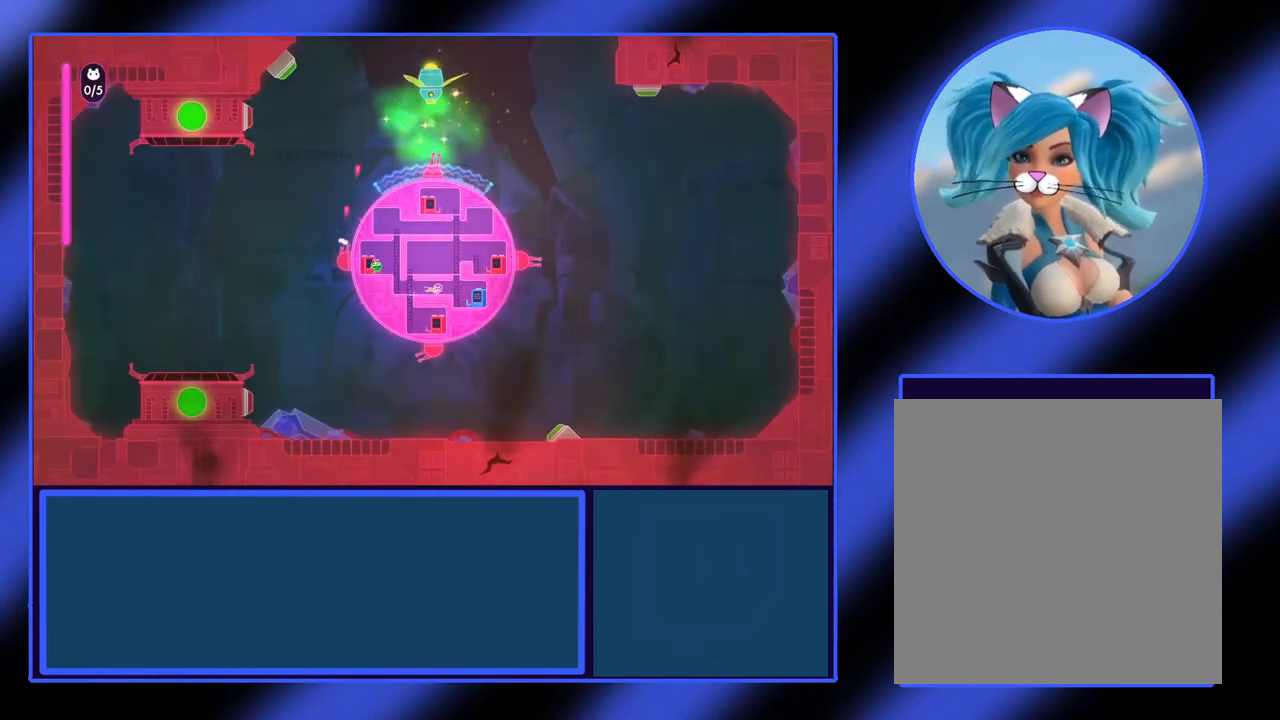
{"buttons": ["A"], "left_stick": "up-right", "events": [[167, "left_stick", "up-right"], [367, "A", "down"]]}
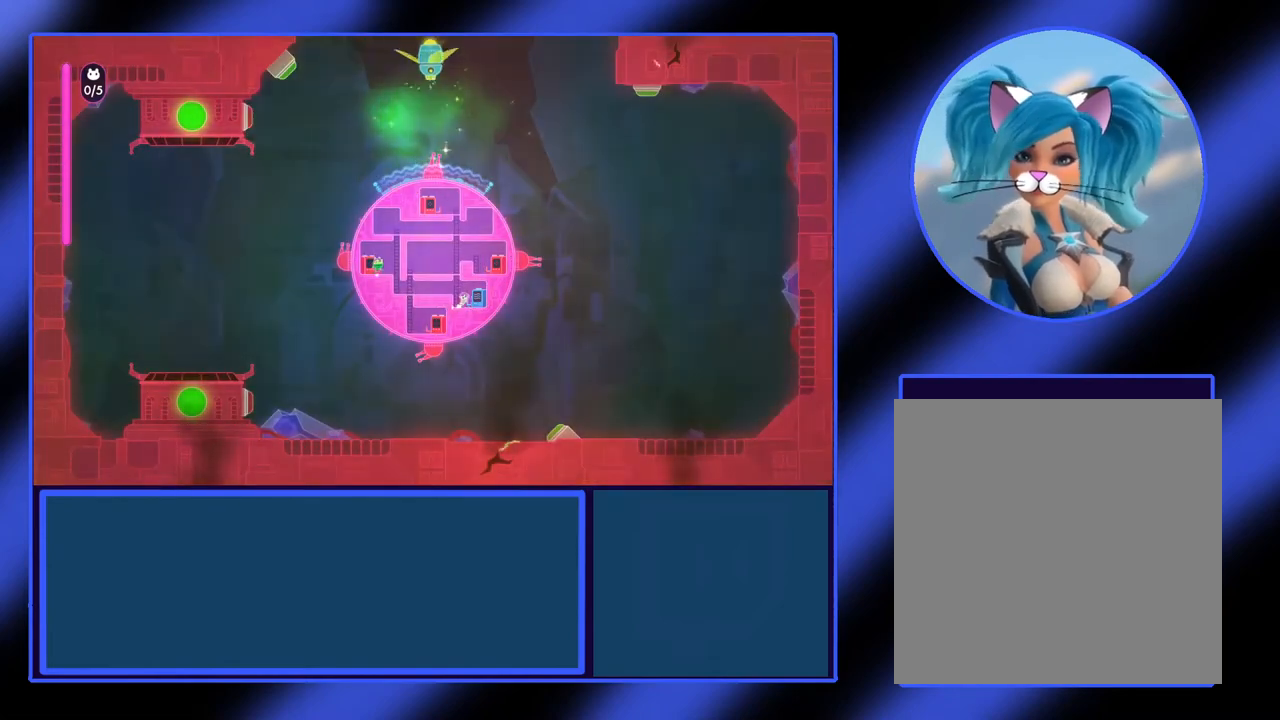
{"buttons": [], "left_stick": "up", "events": [[33, "left_stick", "right"], [100, "A", "up"], [267, "left_stick", "up-right"], [433, "left_stick", "up"]]}
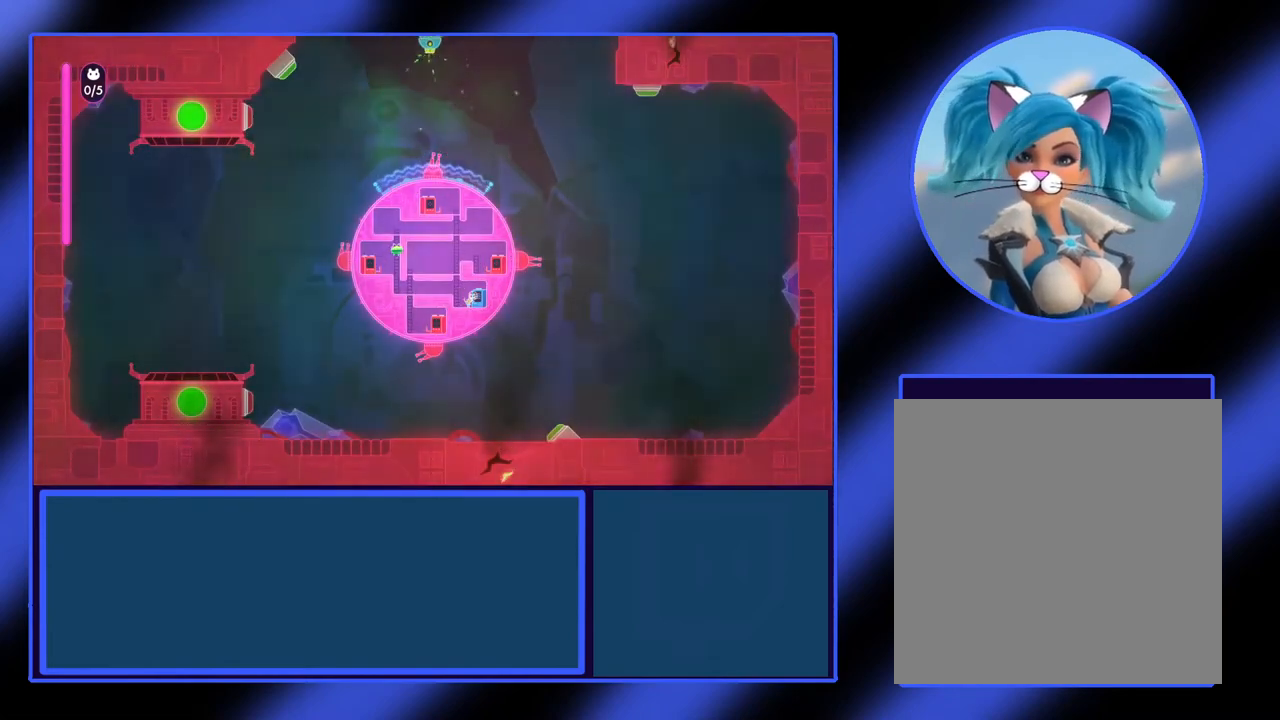
{"buttons": [], "left_stick": "right", "events": [[267, "left_stick", "up-right"], [400, "left_stick", "right"]]}
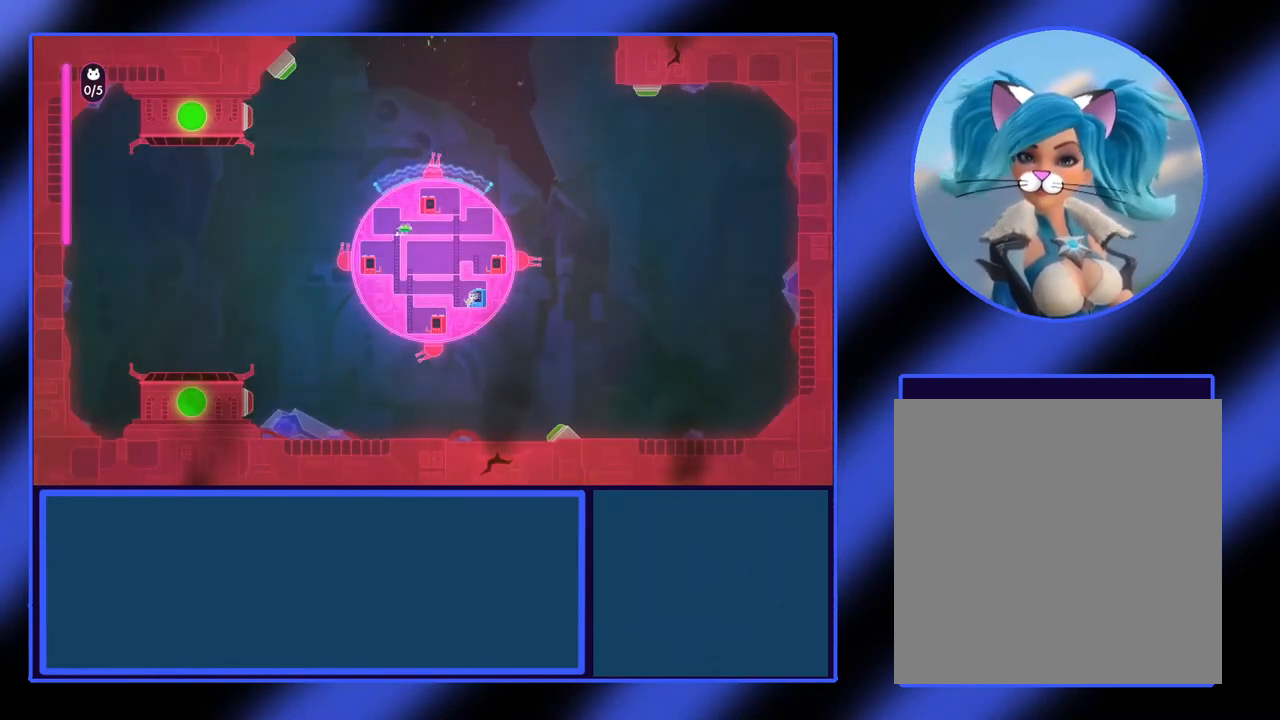
{"buttons": [], "left_stick": "right", "events": []}
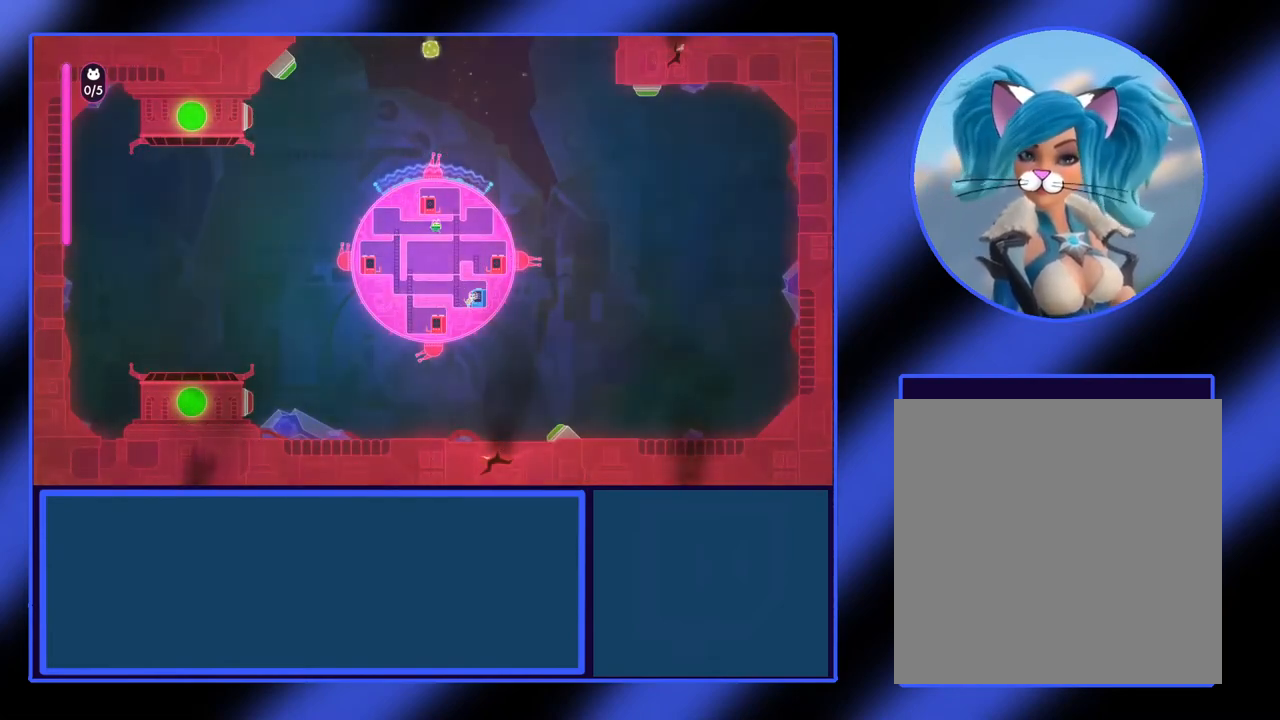
{"buttons": [], "left_stick": "up", "events": [[33, "left_stick", "up-right"], [267, "left_stick", "up"]]}
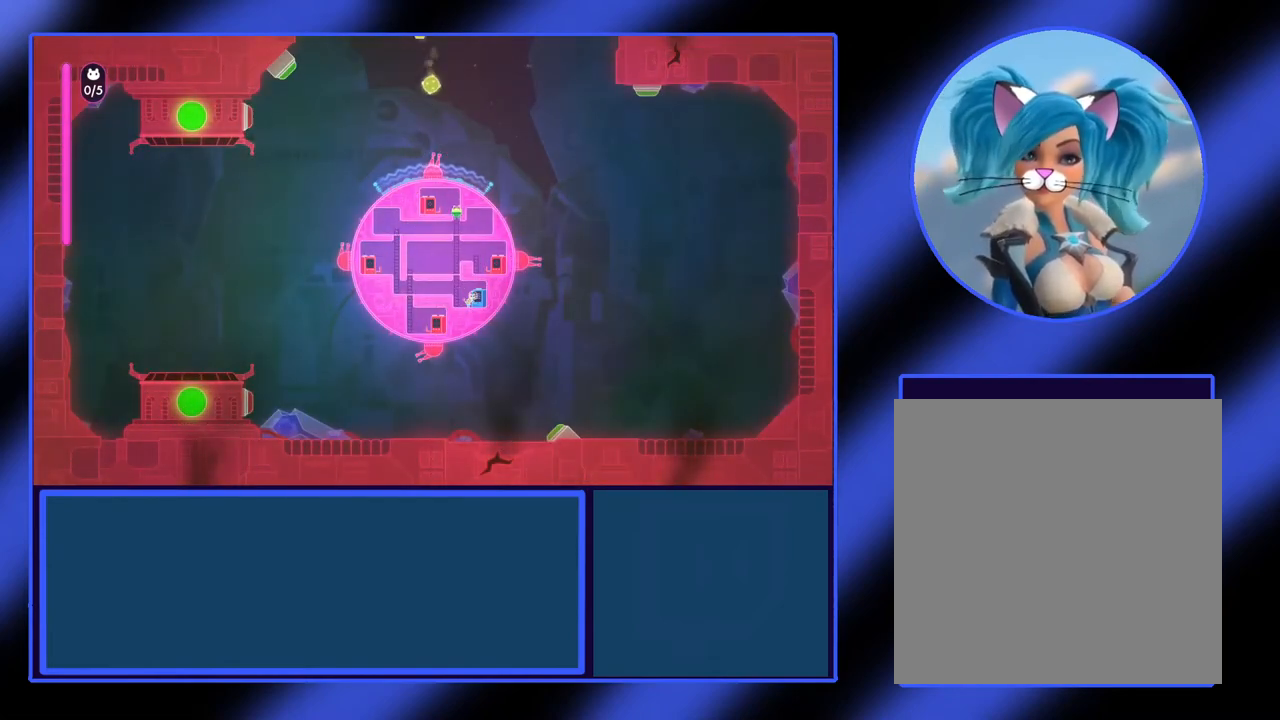
{"buttons": [], "left_stick": "up-left", "events": [[67, "left_stick", "up-left"]]}
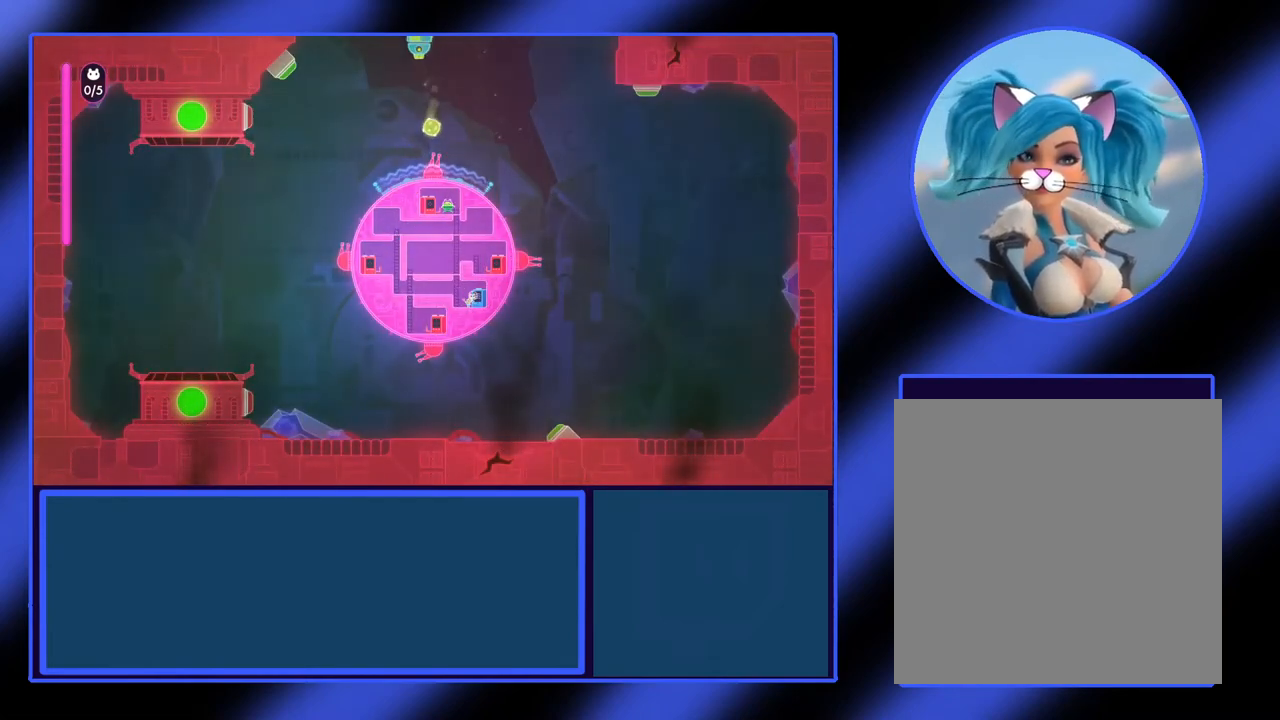
{"buttons": ["X"], "left_stick": "up-left", "events": [[200, "left_stick", "up"], [233, "X", "down"], [500, "left_stick", "up-left"]]}
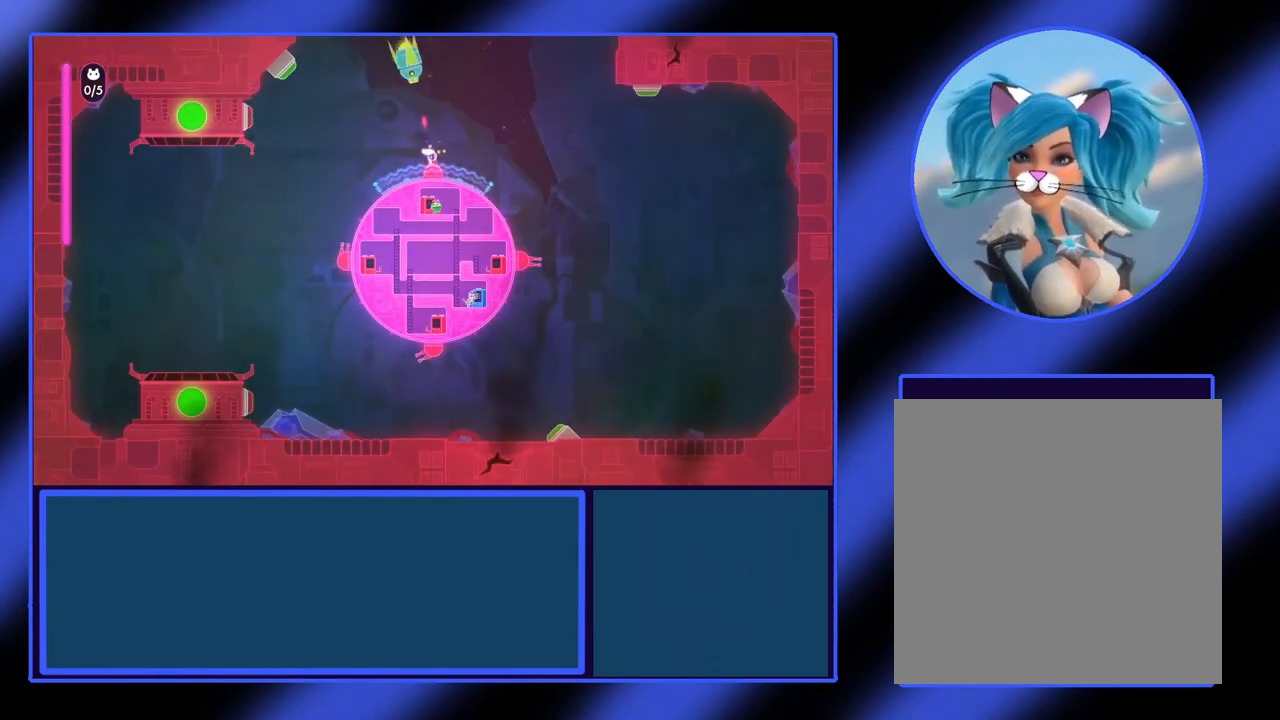
{"buttons": ["X"], "left_stick": "up", "events": [[233, "left_stick", "up"]]}
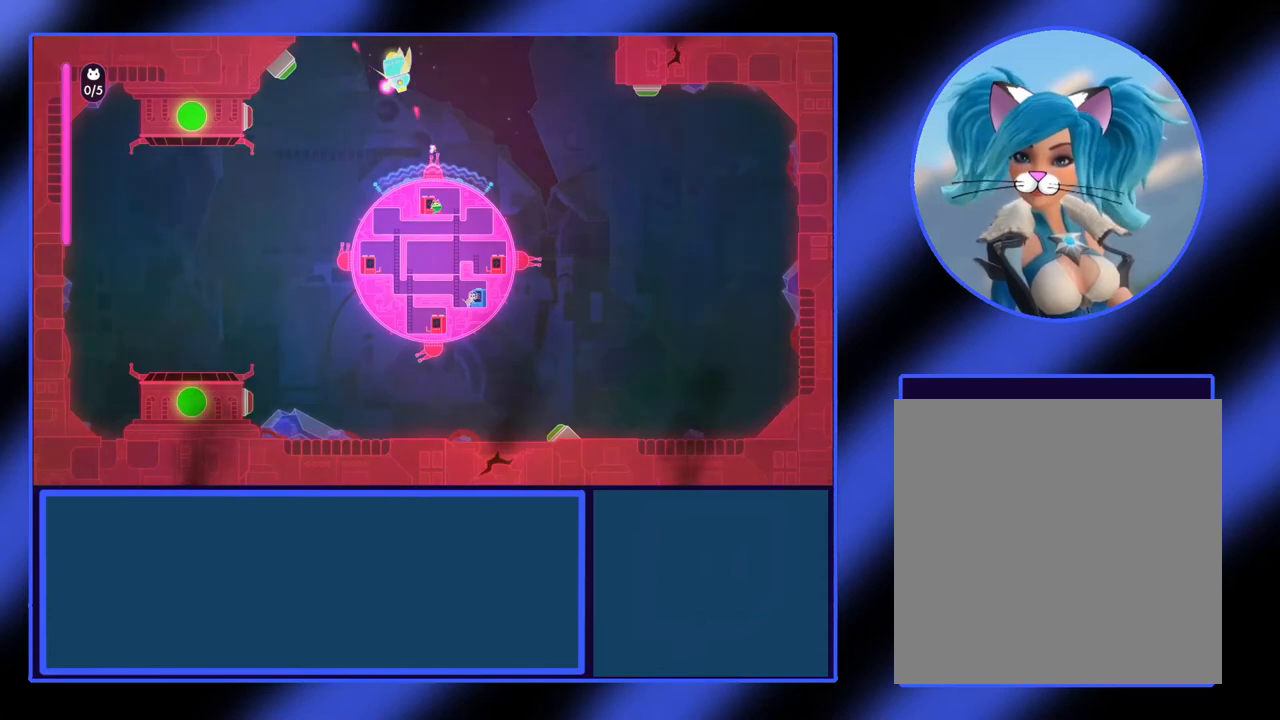
{"buttons": ["X"], "left_stick": "center", "events": [[167, "left_stick", "up-left"], [467, "left_stick", "center"]]}
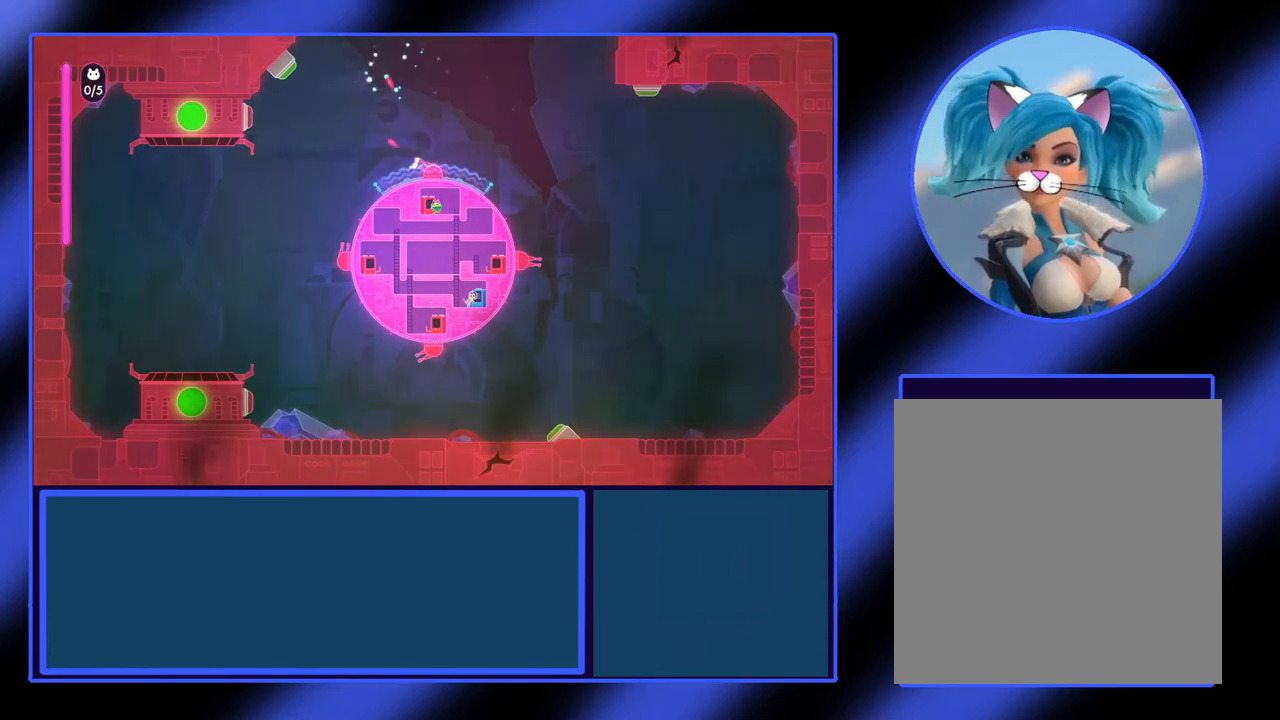
{"buttons": [], "left_stick": "center", "events": [[100, "X", "up"]]}
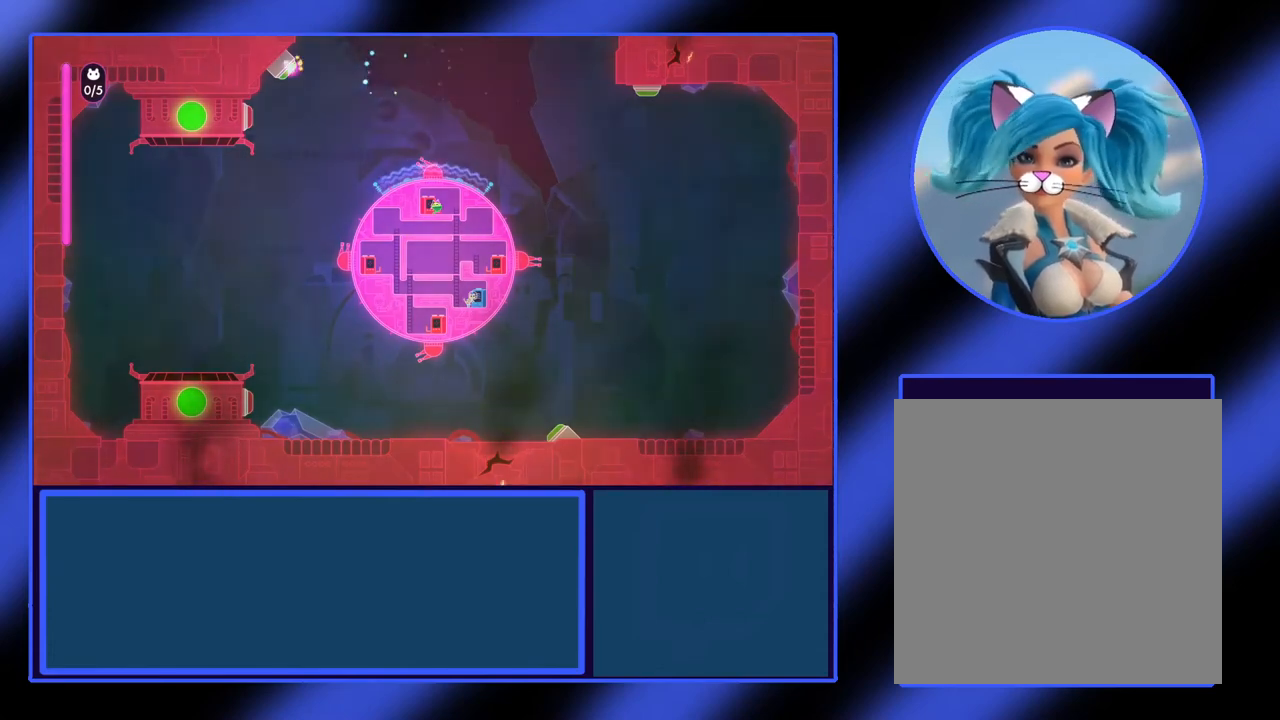
{"buttons": ["A"], "left_stick": "down-right", "events": [[333, "left_stick", "down-right"], [433, "A", "down"]]}
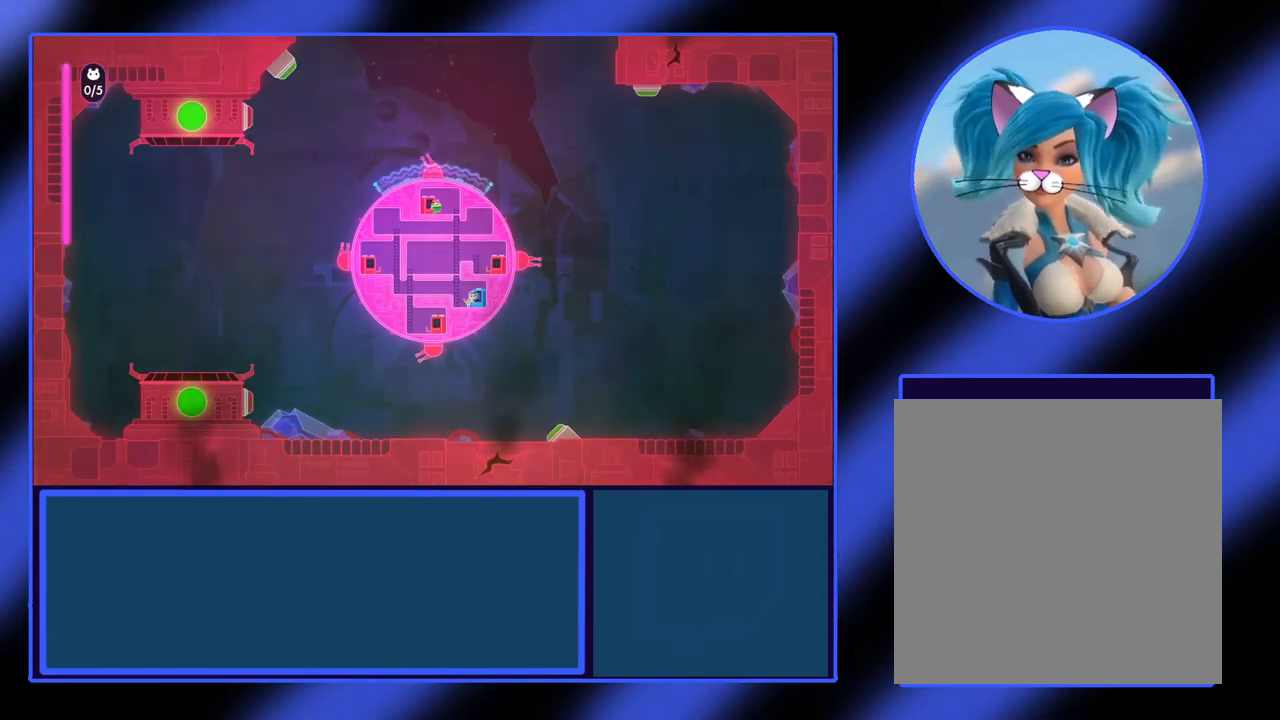
{"buttons": [], "left_stick": "down", "events": [[133, "A", "up"], [433, "left_stick", "down"]]}
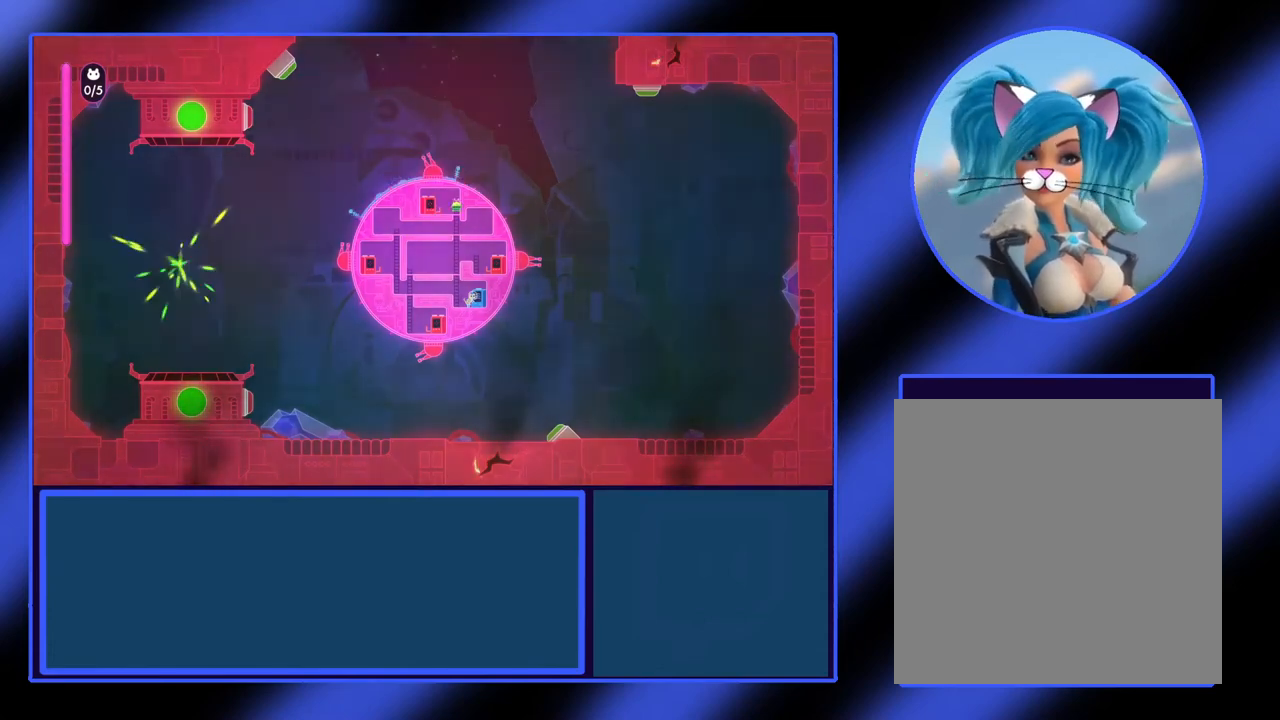
{"buttons": [], "left_stick": "left", "events": [[400, "left_stick", "left"]]}
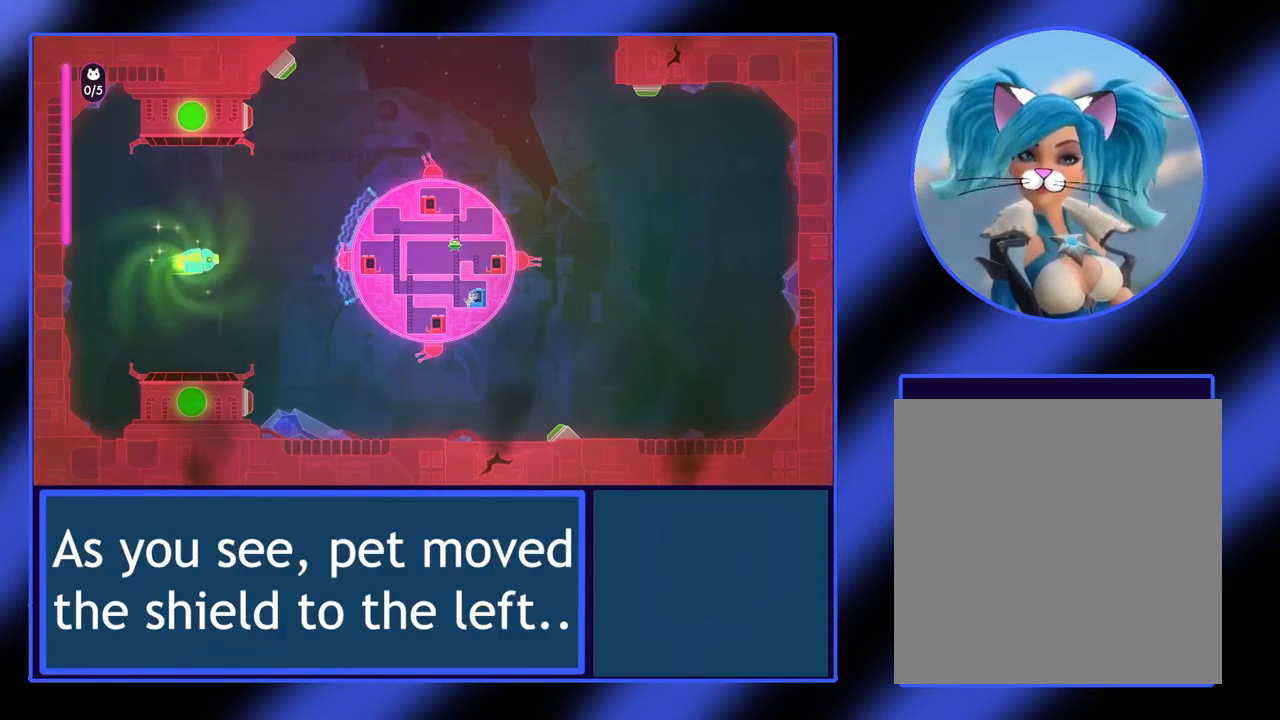
{"buttons": [], "left_stick": "center", "events": [[267, "left_stick", "center"]]}
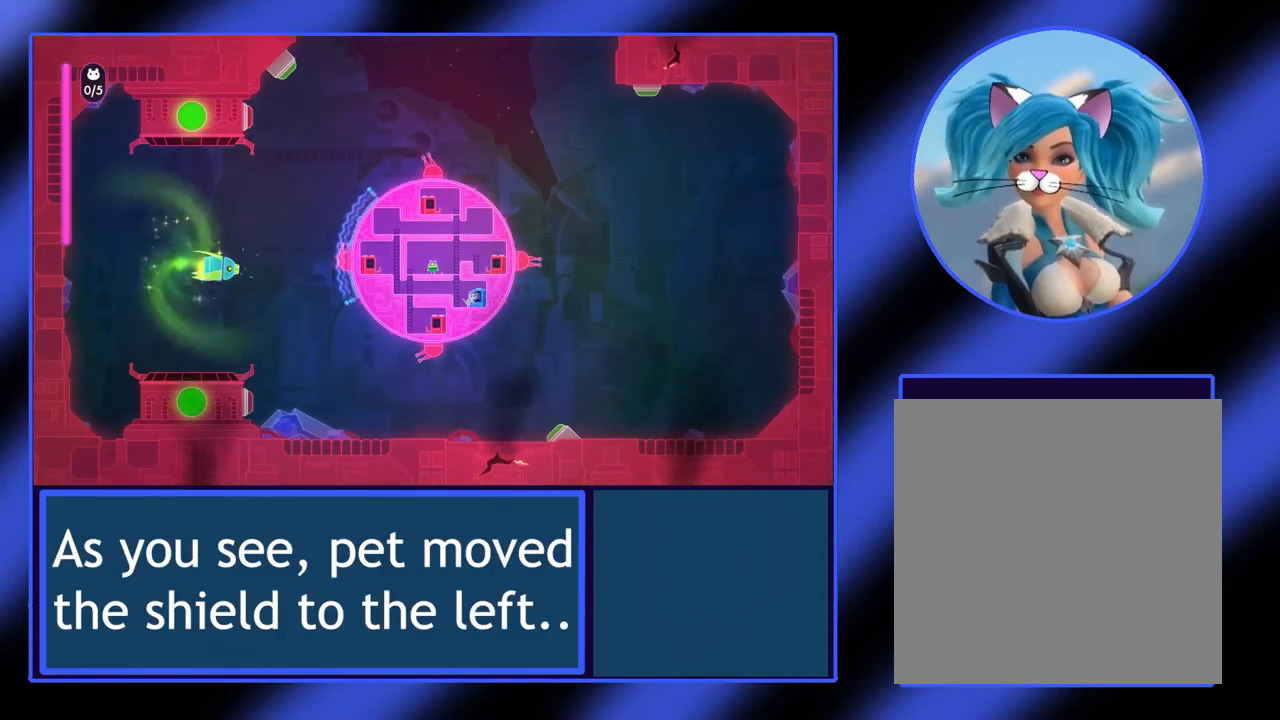
{"buttons": [], "left_stick": "center", "events": []}
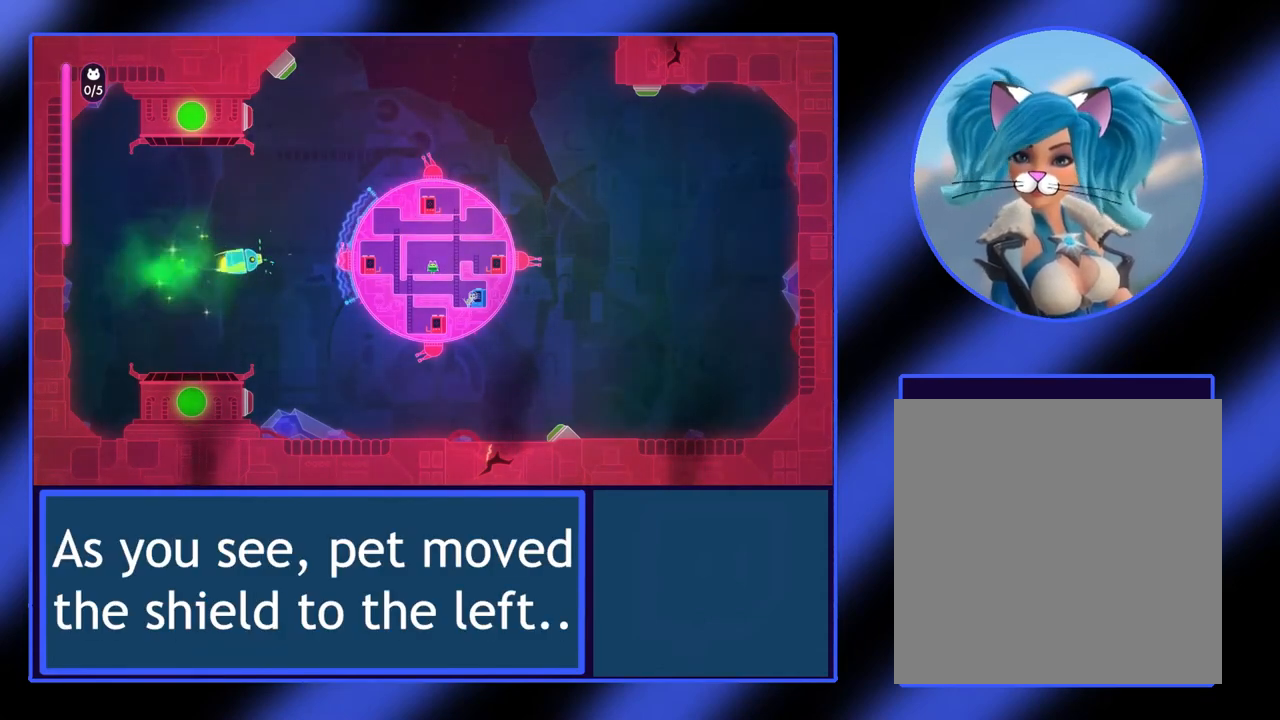
{"buttons": [], "left_stick": "left", "events": [[233, "left_stick", "left"]]}
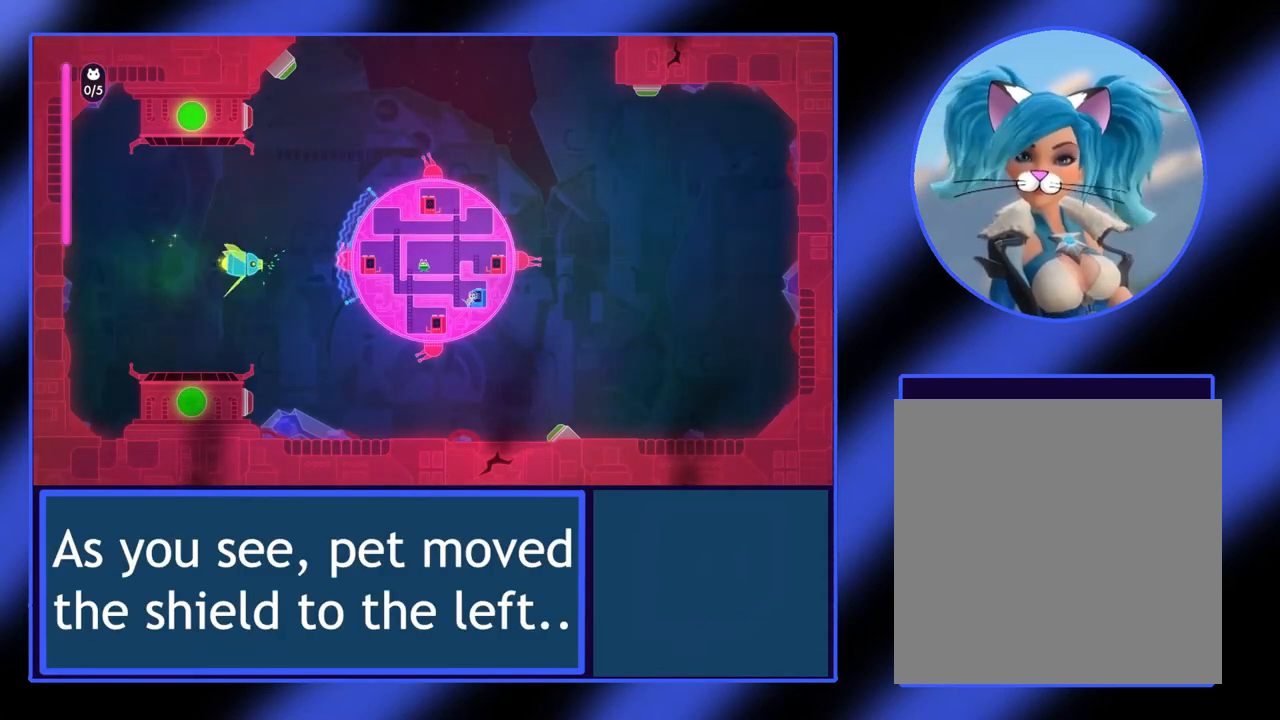
{"buttons": [], "left_stick": "left", "events": [[233, "left_stick", "down"], [433, "left_stick", "left"]]}
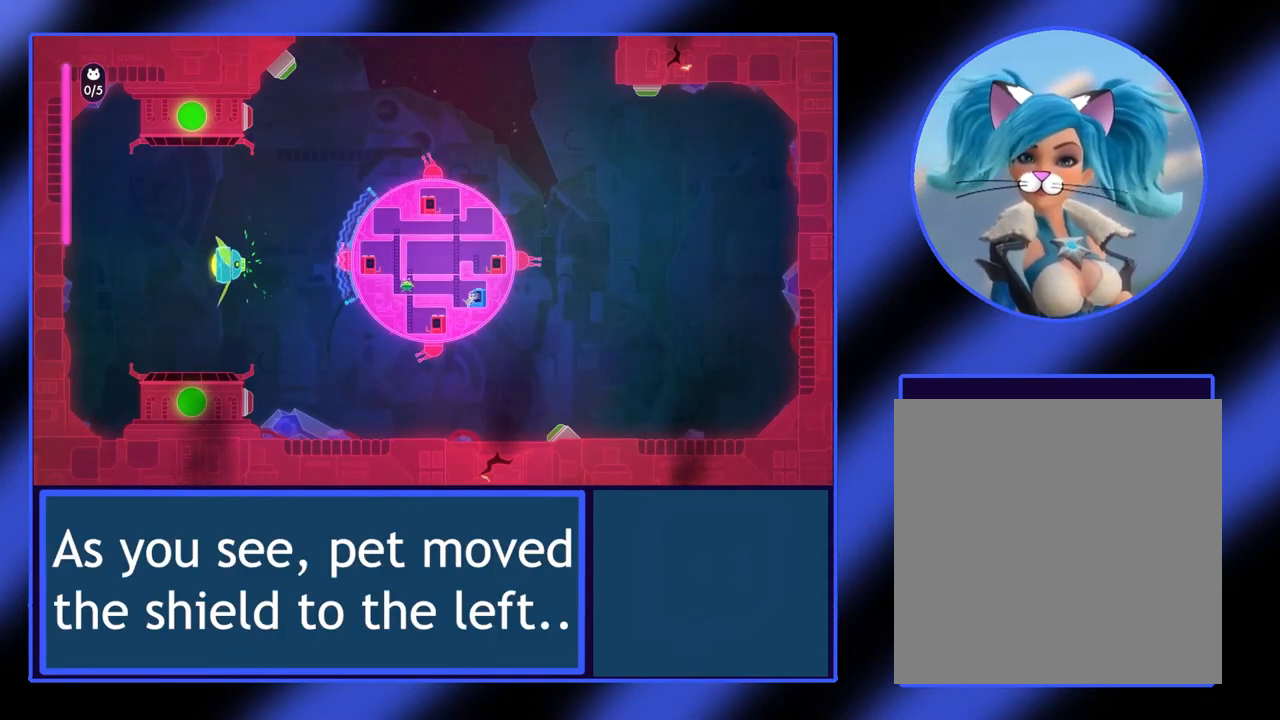
{"buttons": [], "left_stick": "up", "events": [[67, "left_stick", "up-left"], [300, "left_stick", "up"]]}
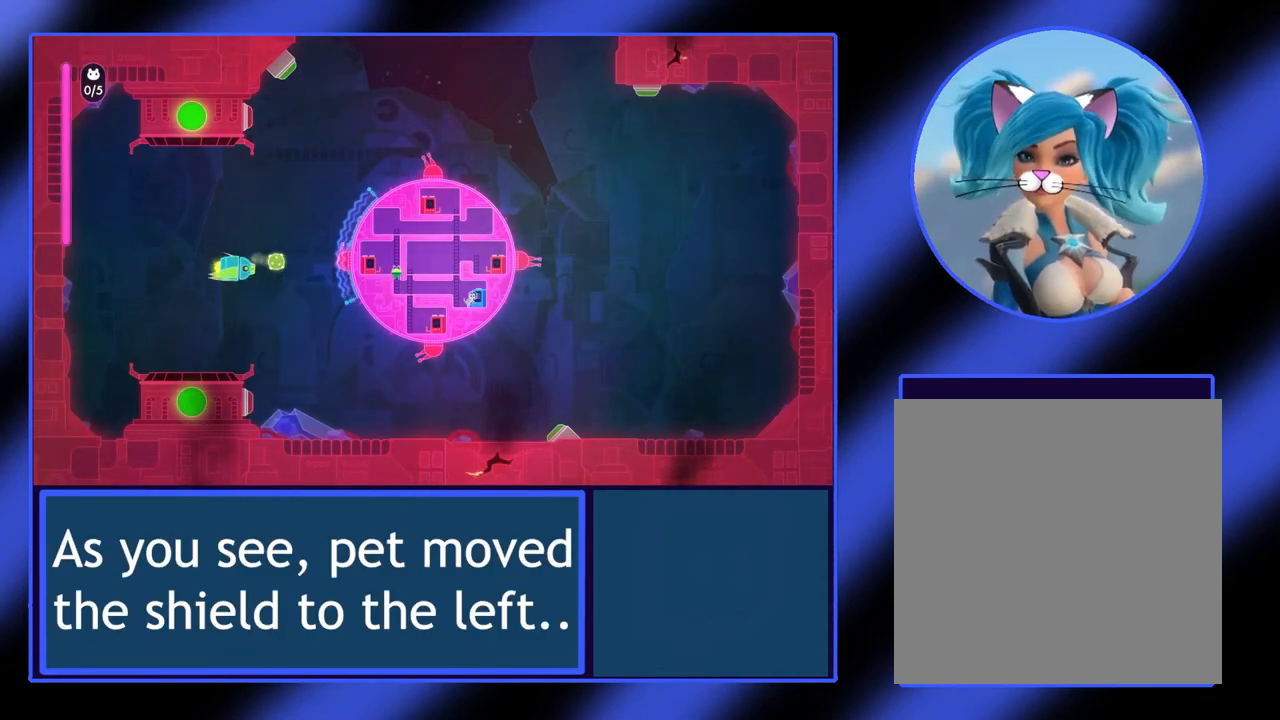
{"buttons": ["X"], "left_stick": "left", "events": [[67, "left_stick", "up-left"], [200, "left_stick", "left"], [467, "X", "down"]]}
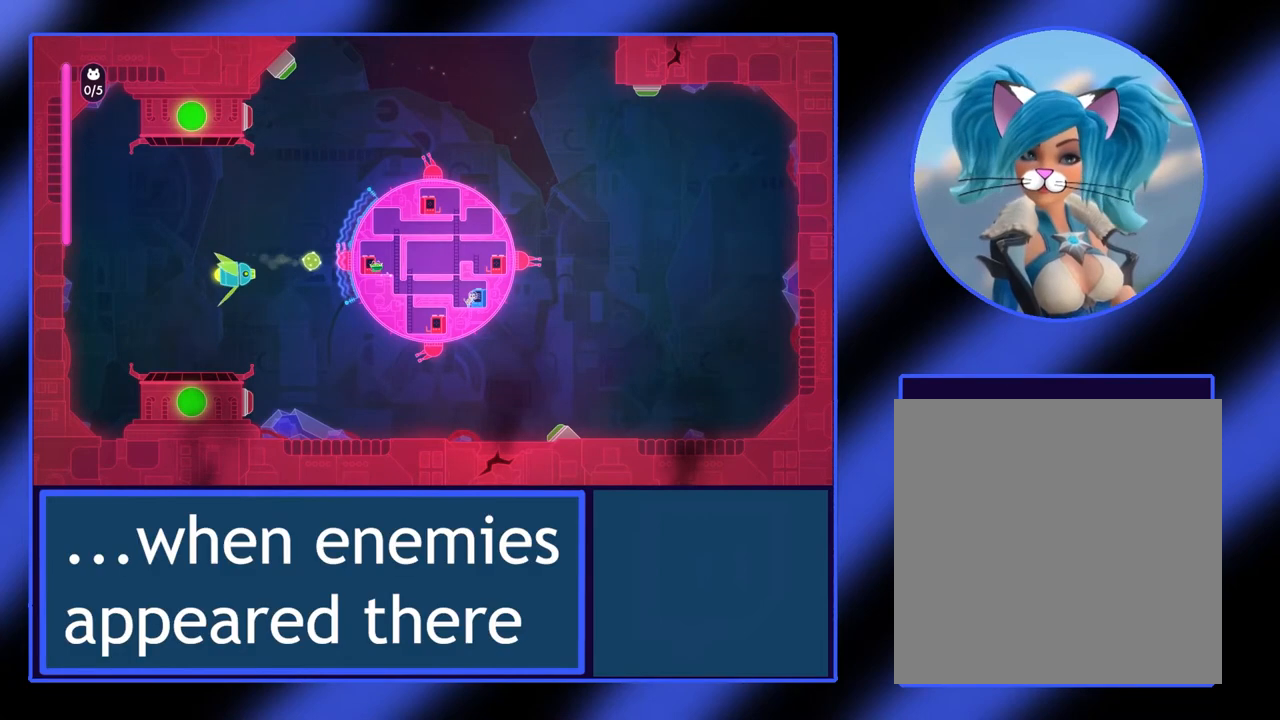
{"buttons": ["X"], "left_stick": "left", "events": []}
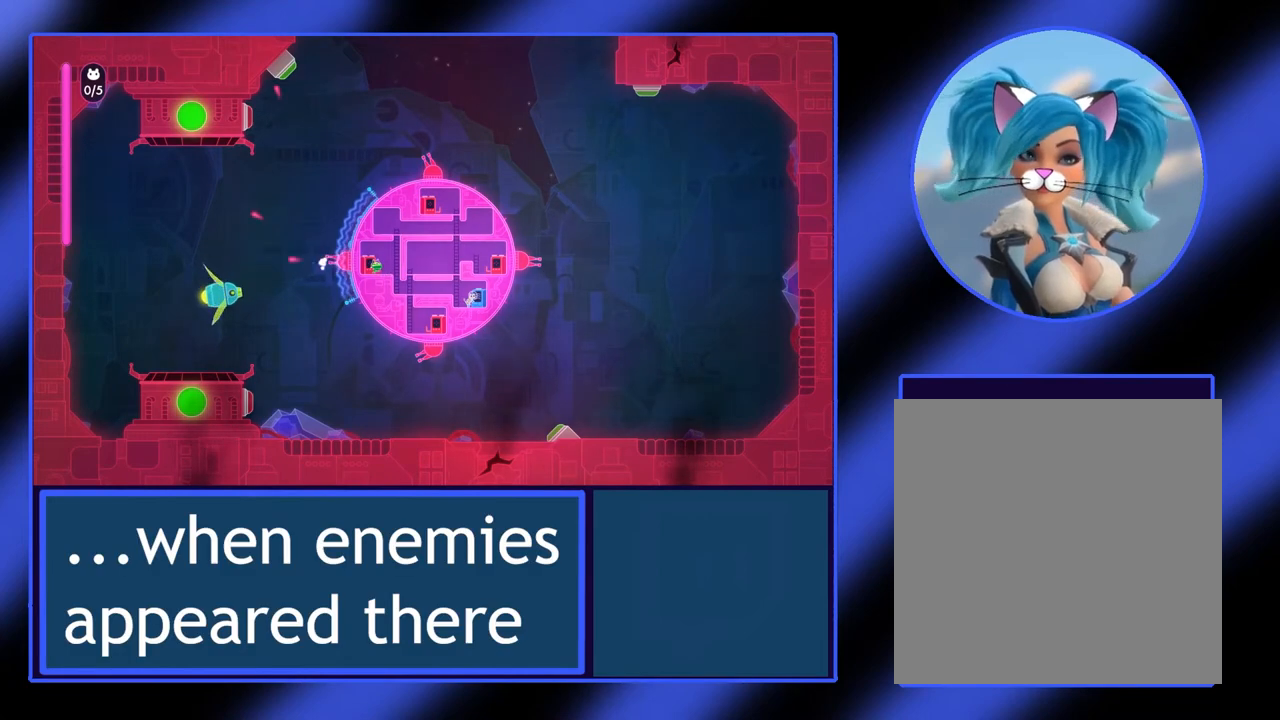
{"buttons": ["X"], "left_stick": "up-left", "events": [[367, "left_stick", "up-left"]]}
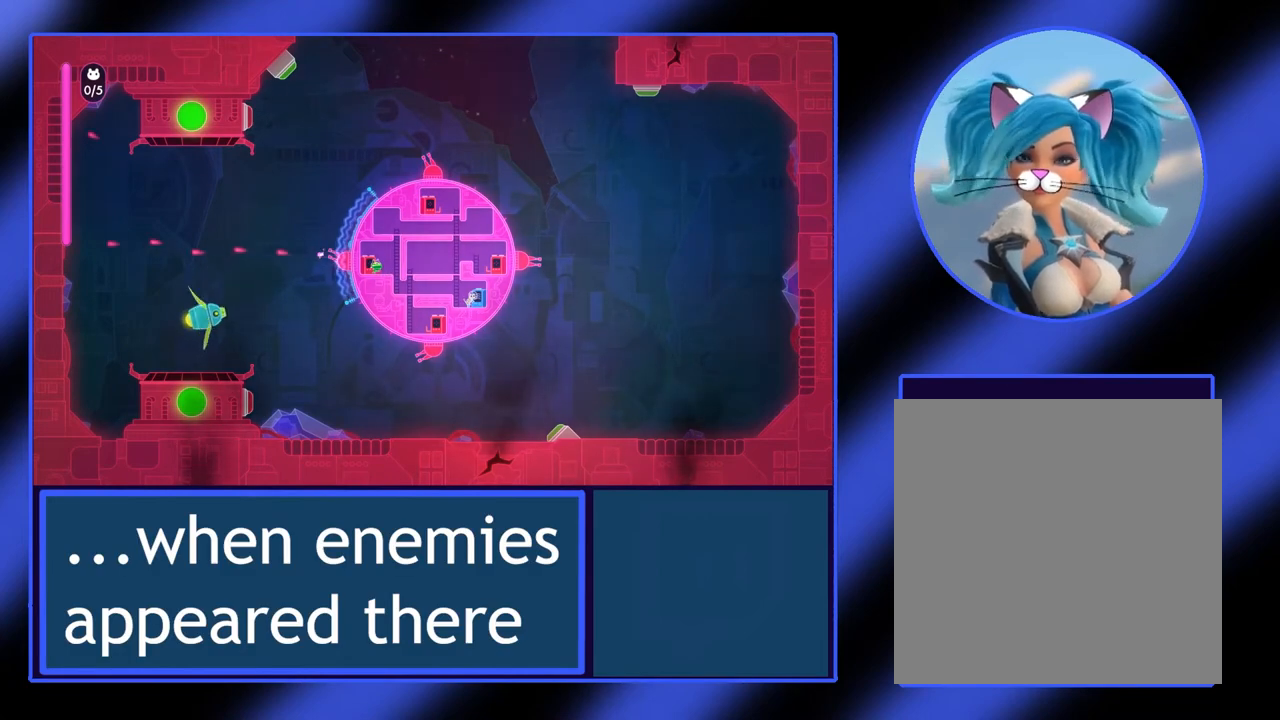
{"buttons": ["X"], "left_stick": "left", "events": [[133, "left_stick", "down"], [467, "left_stick", "left"]]}
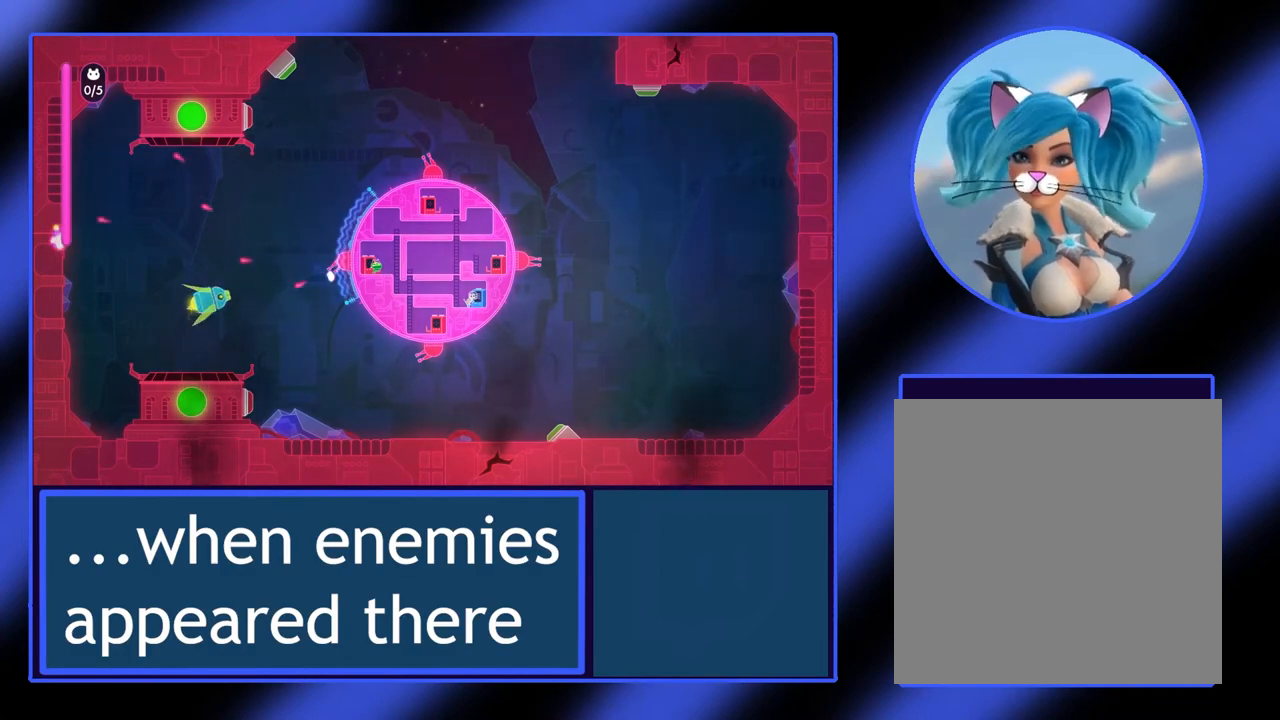
{"buttons": ["X"], "left_stick": "left", "events": []}
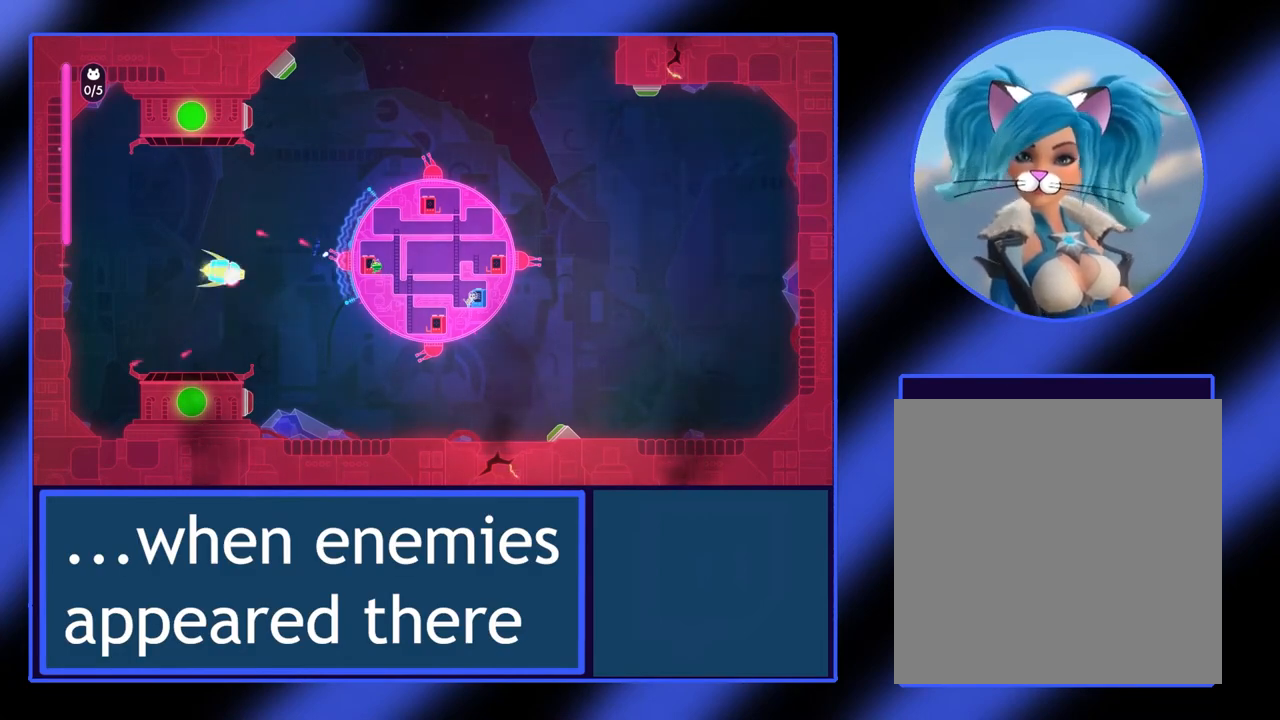
{"buttons": ["X"], "left_stick": "left", "events": [[100, "left_stick", "down-left"], [267, "left_stick", "left"]]}
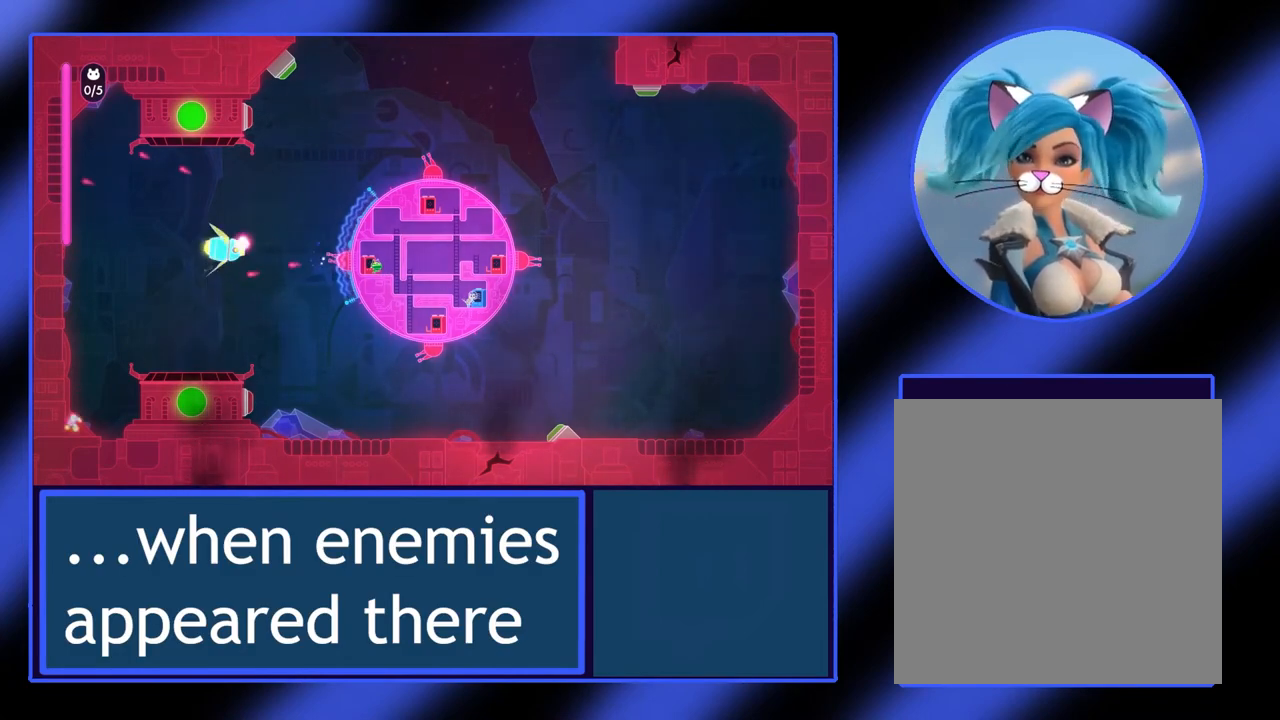
{"buttons": ["X"], "left_stick": "left", "events": []}